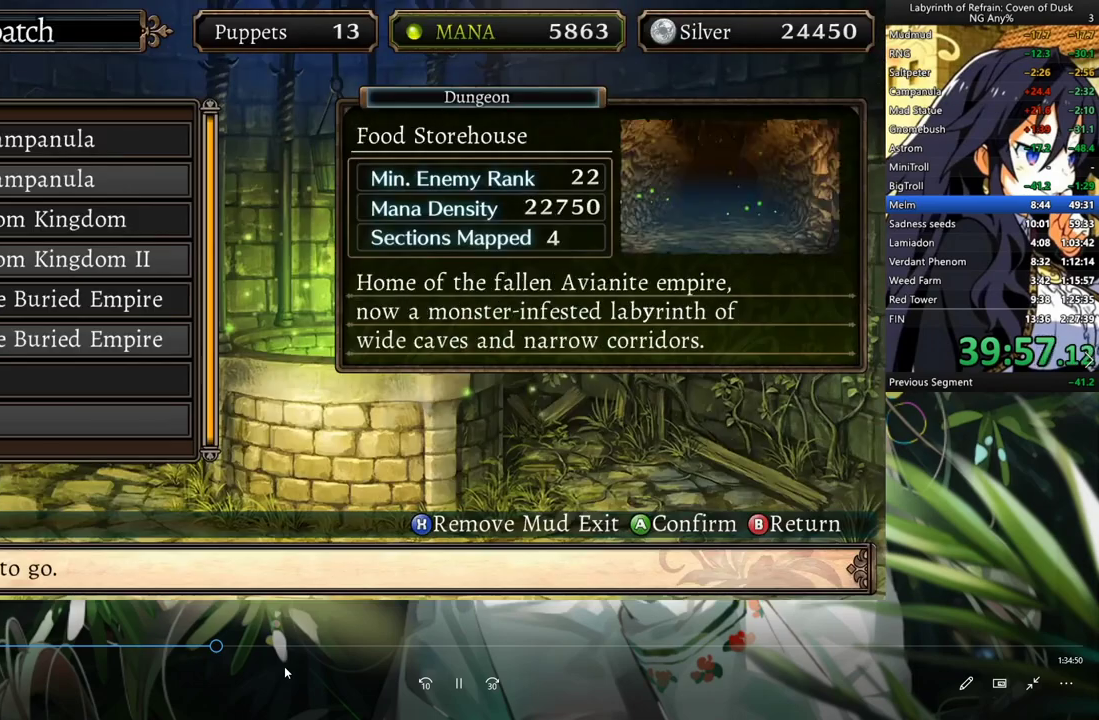
Gameplay with a controller (Xbox layout); each line is a JSON object with the inputs held at the frame after it. "events" lists button and stick changes between this image and that frame as [ms after this image, input, new state], when the widget could be followed in between. Not read: L3.
{"buttons": ["DPAD_DOWN"], "left_stick": "center", "right_stick": "center", "events": []}
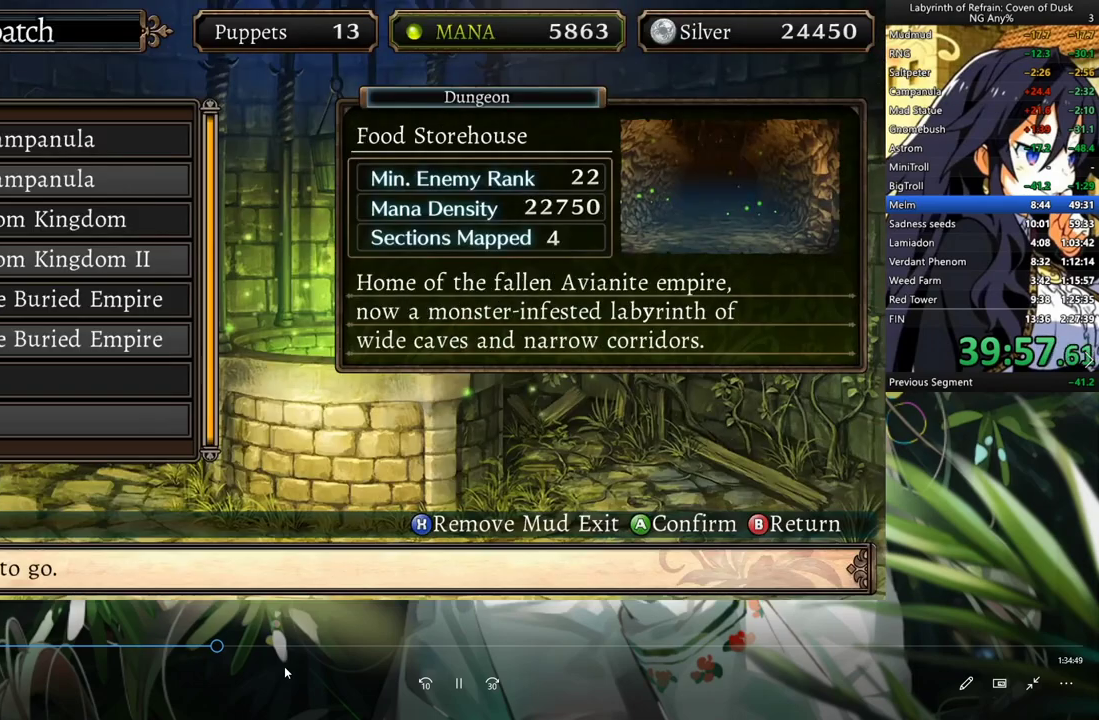
{"buttons": ["DPAD_DOWN"], "left_stick": "center", "right_stick": "center", "events": [[33, "DPAD_UP", "down"], [133, "DPAD_UP", "up"], [200, "DPAD_UP", "down"], [300, "DPAD_UP", "up"], [367, "DPAD_UP", "down"], [467, "DPAD_UP", "up"]]}
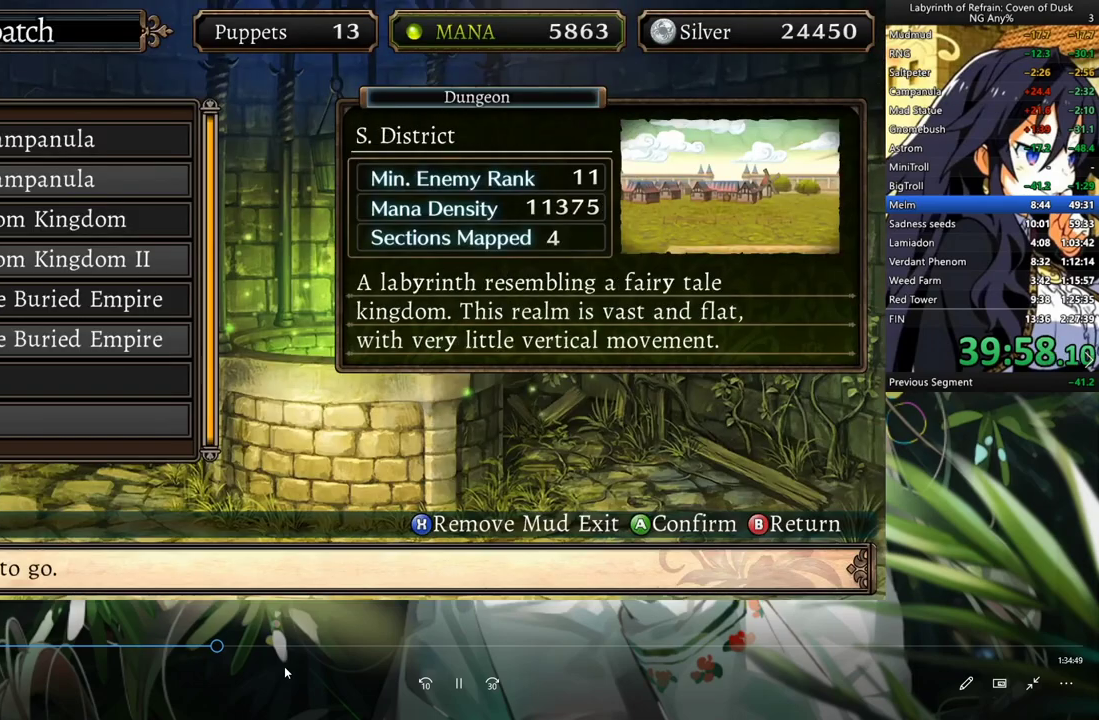
{"buttons": ["DPAD_DOWN"], "left_stick": "center", "right_stick": "center", "events": [[67, "DPAD_UP", "down"], [167, "DPAD_UP", "up"]]}
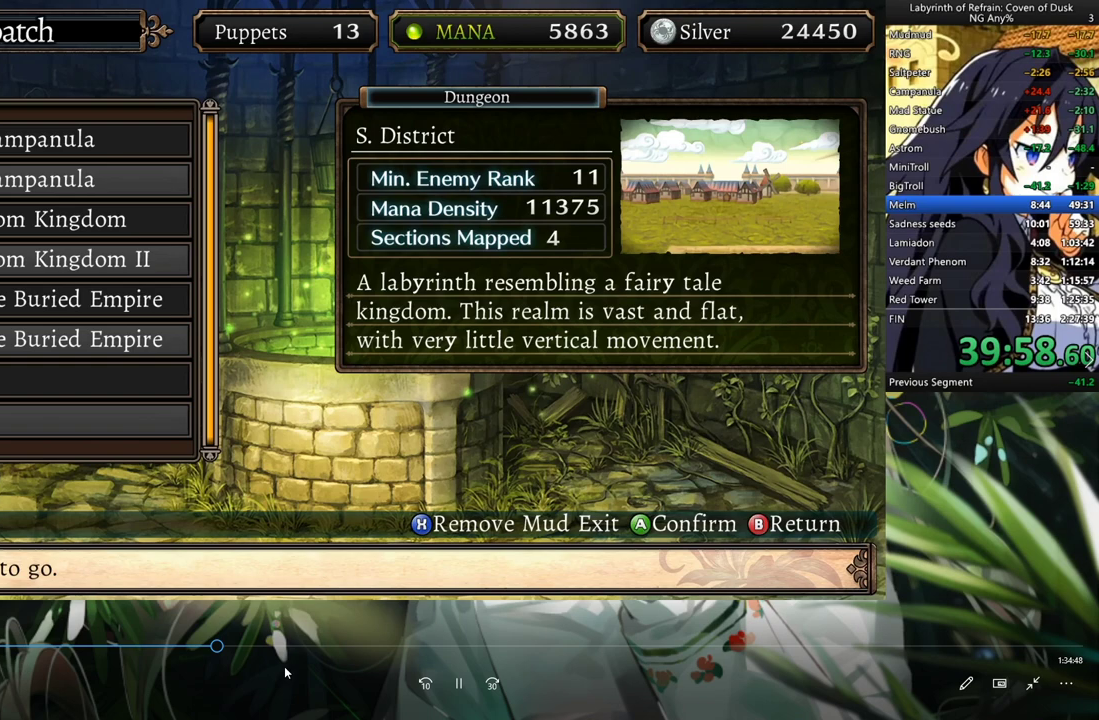
{"buttons": ["DPAD_DOWN"], "left_stick": "center", "right_stick": "center", "events": [[167, "DPAD_UP", "down"], [300, "DPAD_UP", "up"], [367, "DPAD_UP", "down"], [500, "DPAD_UP", "up"]]}
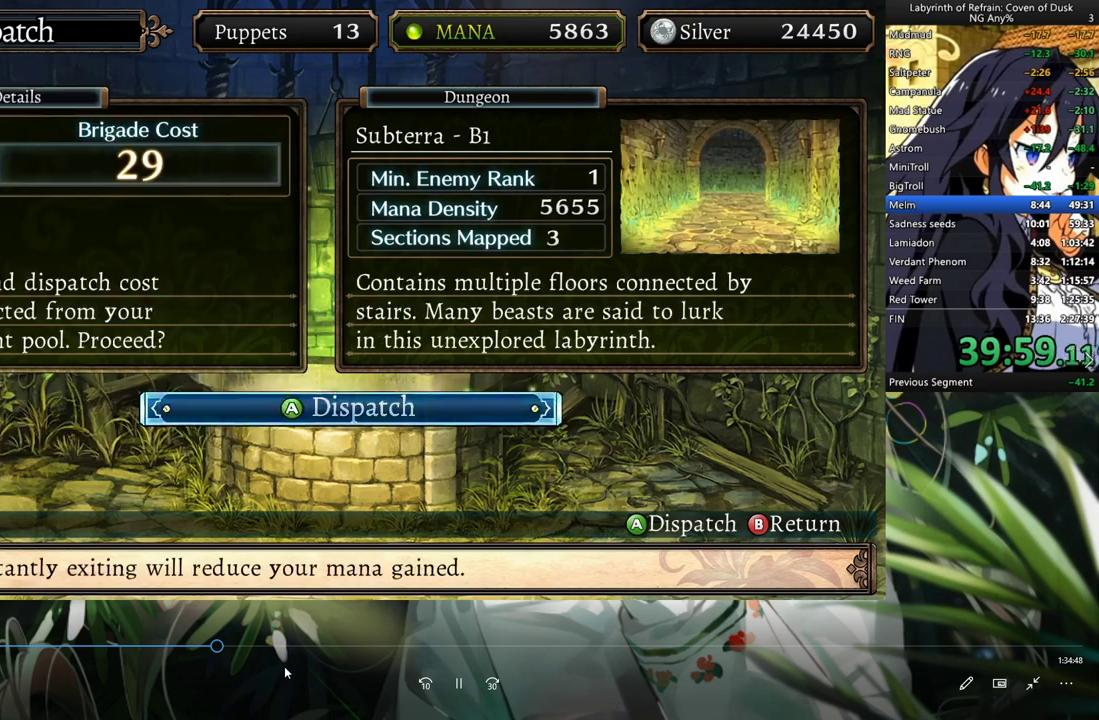
{"buttons": ["DPAD_DOWN"], "left_stick": "center", "right_stick": "center", "events": [[67, "A", "down"], [100, "A", "up"], [133, "A", "down"], [267, "A", "up"]]}
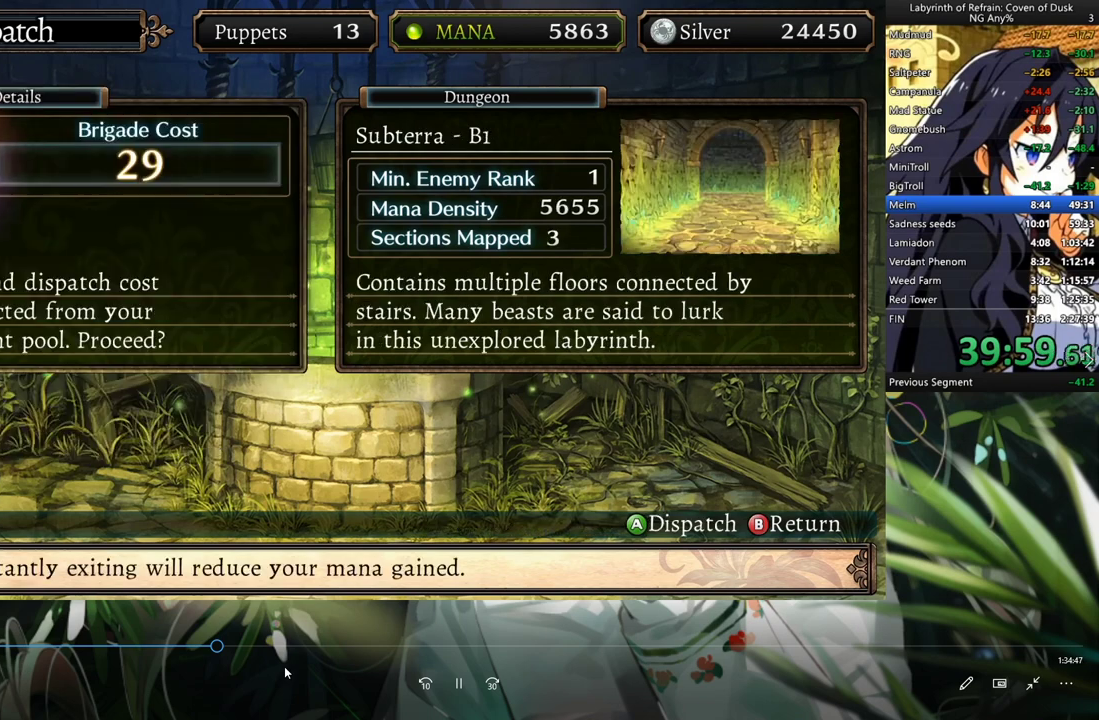
{"buttons": ["DPAD_DOWN"], "left_stick": "center", "right_stick": "center", "events": []}
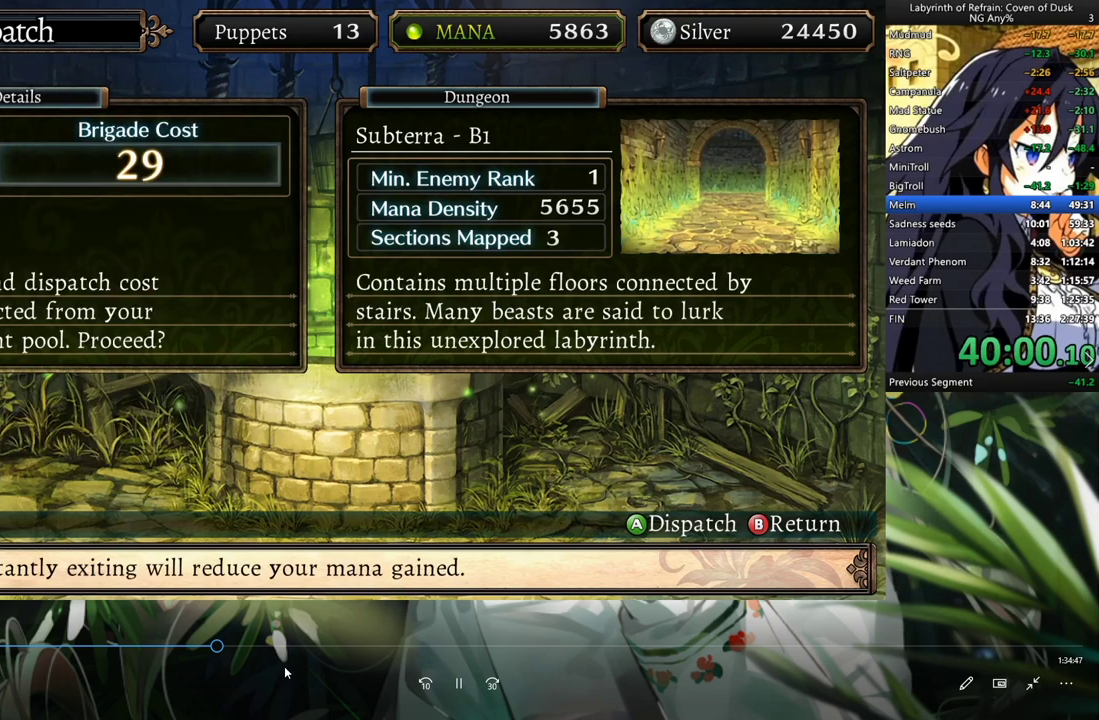
{"buttons": ["DPAD_DOWN"], "left_stick": "center", "right_stick": "center", "events": []}
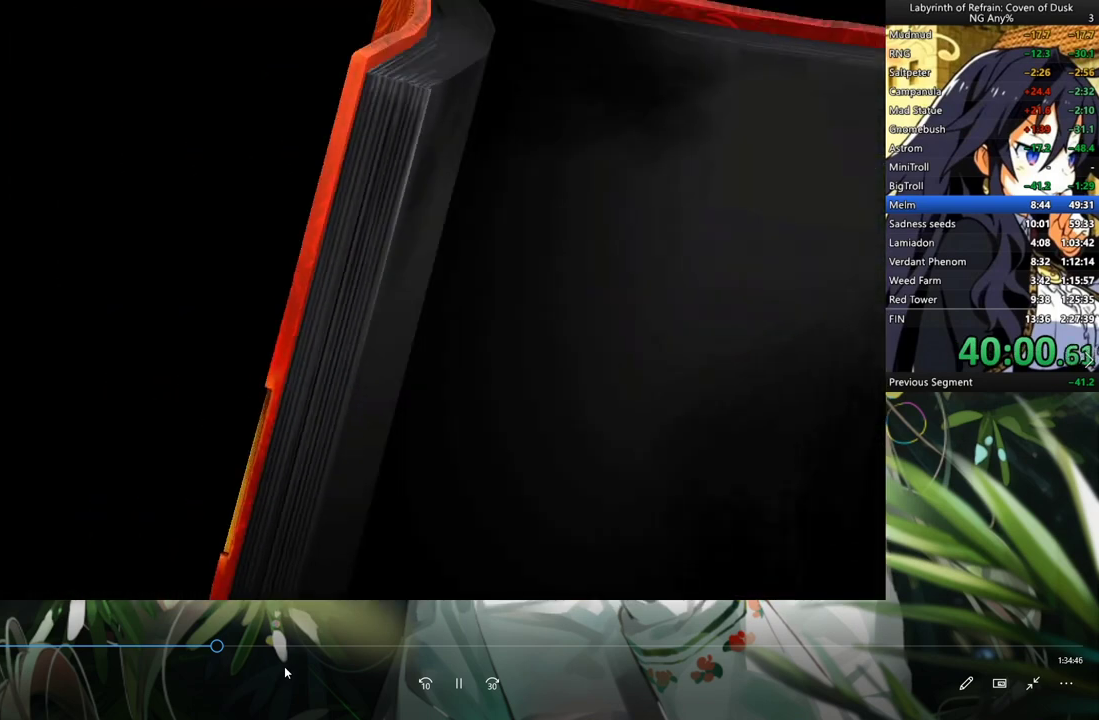
{"buttons": ["DPAD_DOWN"], "left_stick": "center", "right_stick": "center", "events": []}
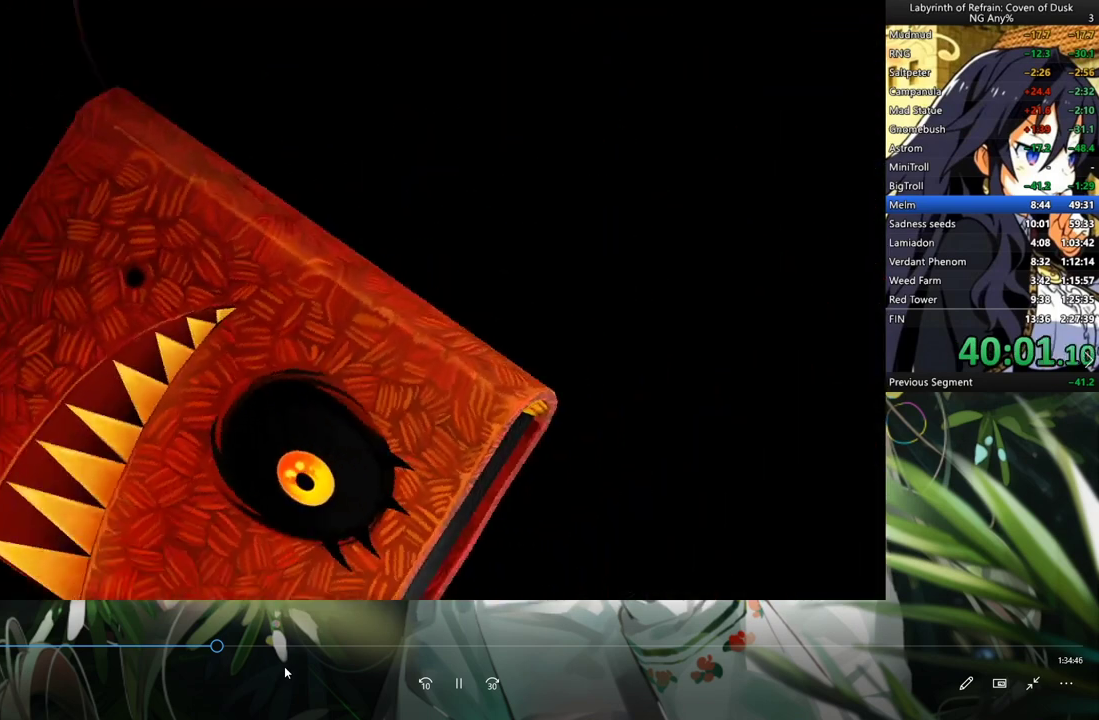
{"buttons": ["DPAD_DOWN"], "left_stick": "center", "right_stick": "center", "events": []}
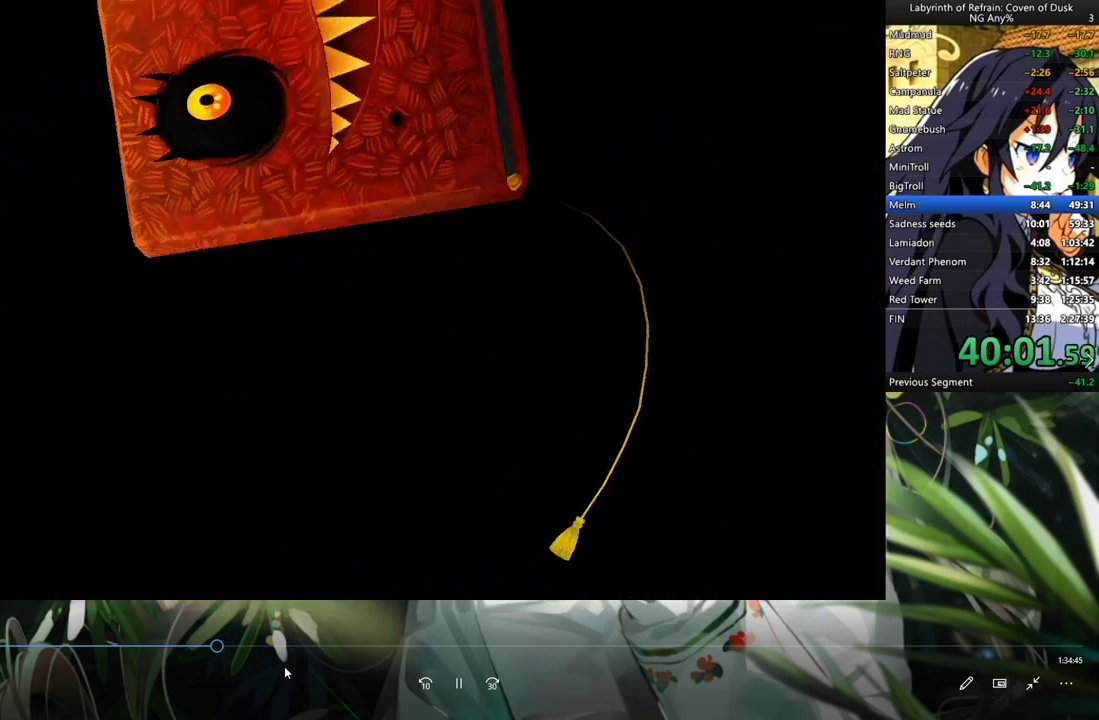
{"buttons": ["DPAD_DOWN"], "left_stick": "center", "right_stick": "center", "events": []}
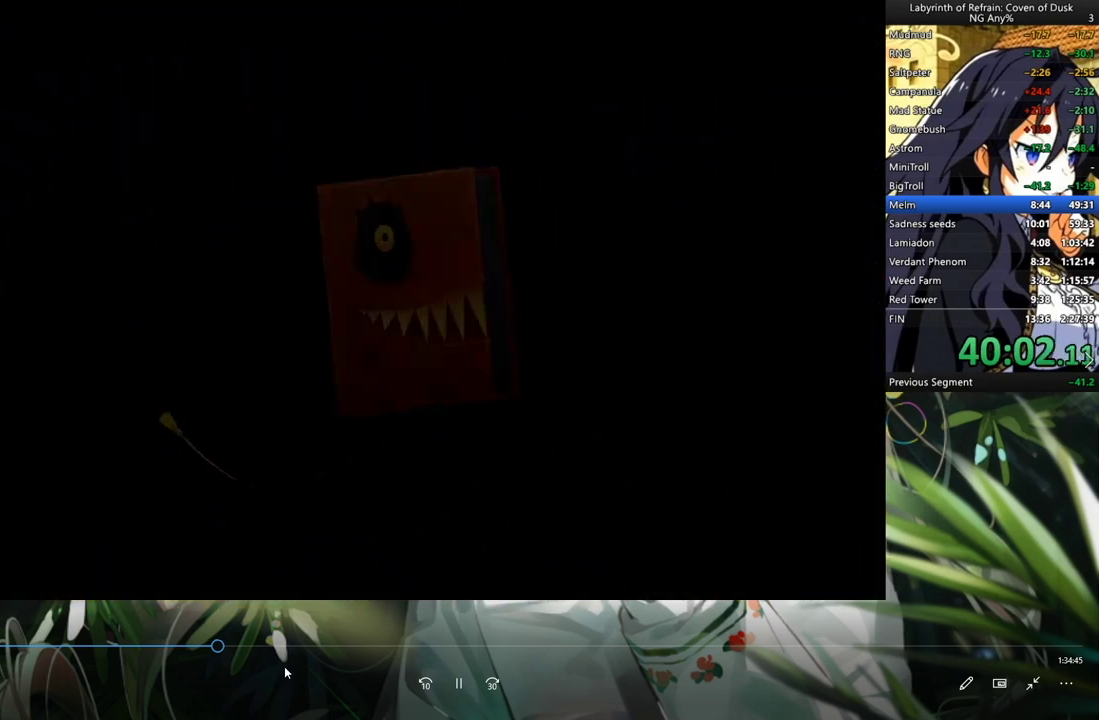
{"buttons": ["DPAD_DOWN"], "left_stick": "center", "right_stick": "center", "events": []}
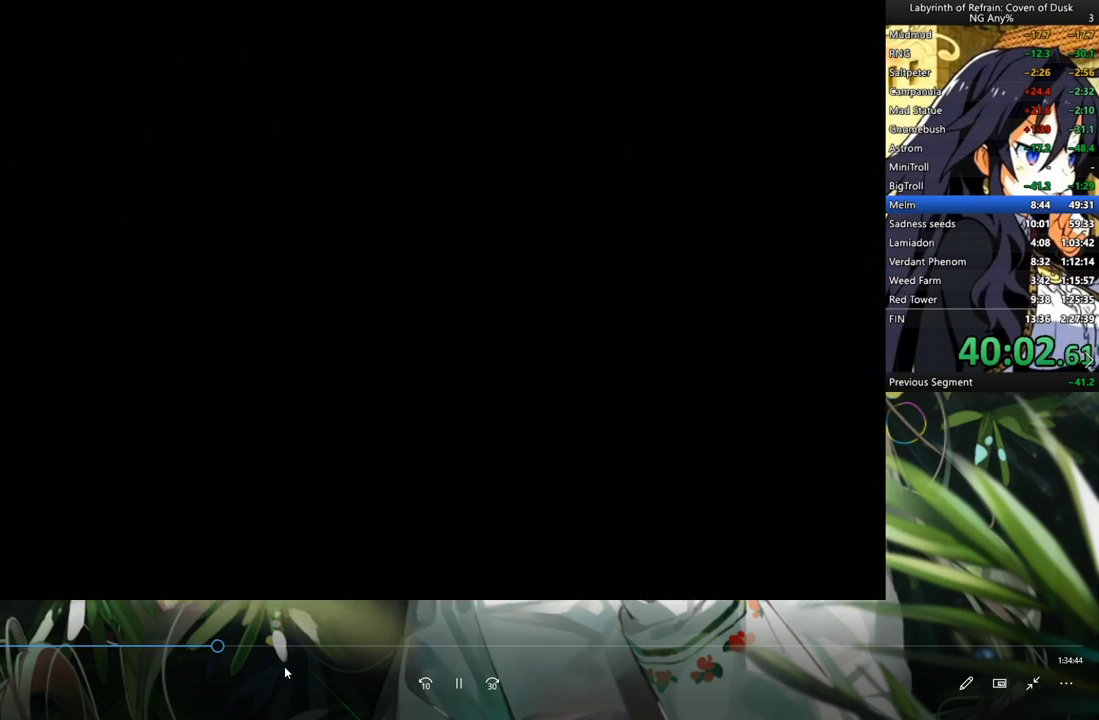
{"buttons": ["DPAD_DOWN"], "left_stick": "center", "right_stick": "center", "events": []}
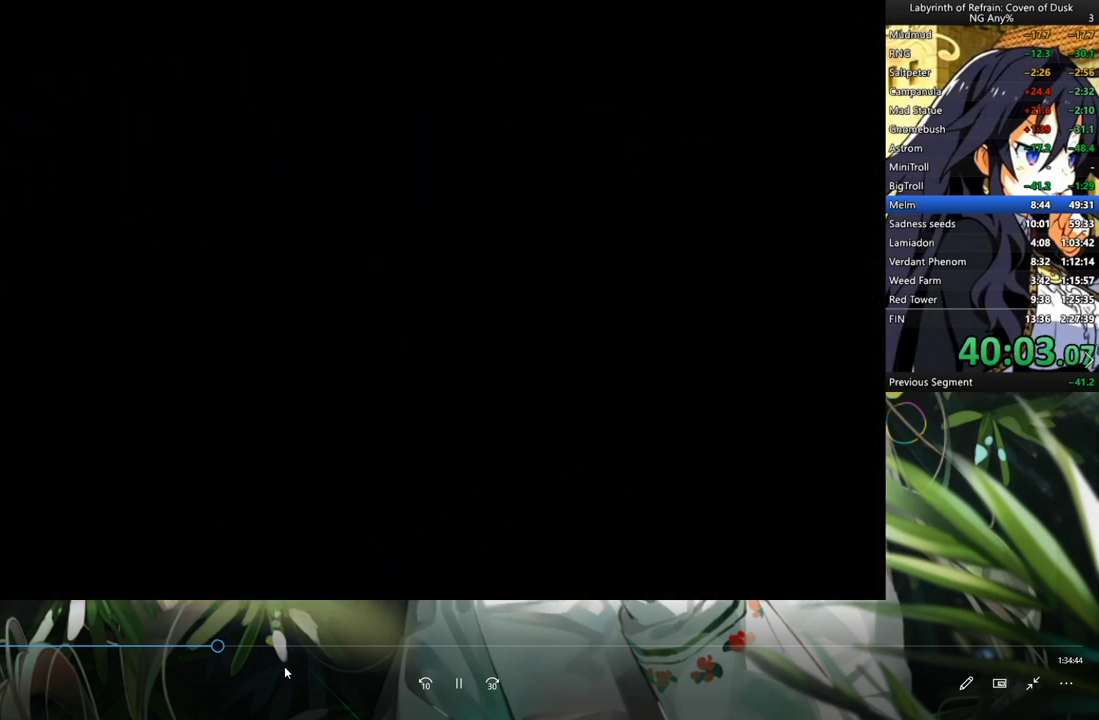
{"buttons": ["DPAD_DOWN"], "left_stick": "center", "right_stick": "center", "events": []}